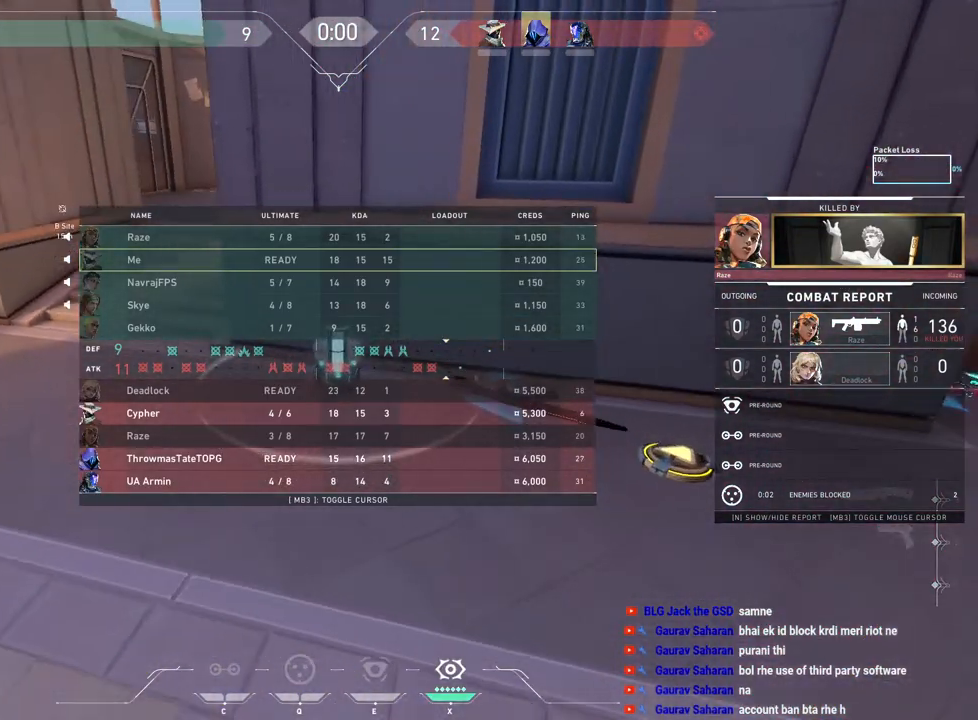
Gameplay with keyboard and mouse; each line is a JSON object with the keys and mouse buttons held at the frame after it. "events" lists presses ("down") and releases ("up") of "a", "ctrl", "d", "e", "f", "q", "r", "s", "shift", "space", "tab", "w", "mouse_left", "mouse_wheel", "mouse_right", "mouse_mb4" and "mouse_mb5" between this image and that frame as [ms after this image, input, new state], when the widget could be followed in between. "mouse_left", "mouse_wheel", "mouse_right", "mouse_mb4", "mouse_mb5" = the "left", "wheel", "right", "mb4", "mb5" buttons of the "mouse" list. No other keys are recorded. "wheel" means that the mouse wheel is clicked or scrolled. Mouse movement is not recorded.
{"keys": [], "mouse": [], "events": [[67, "mouse_left", "up"], [133, "tab", "up"]]}
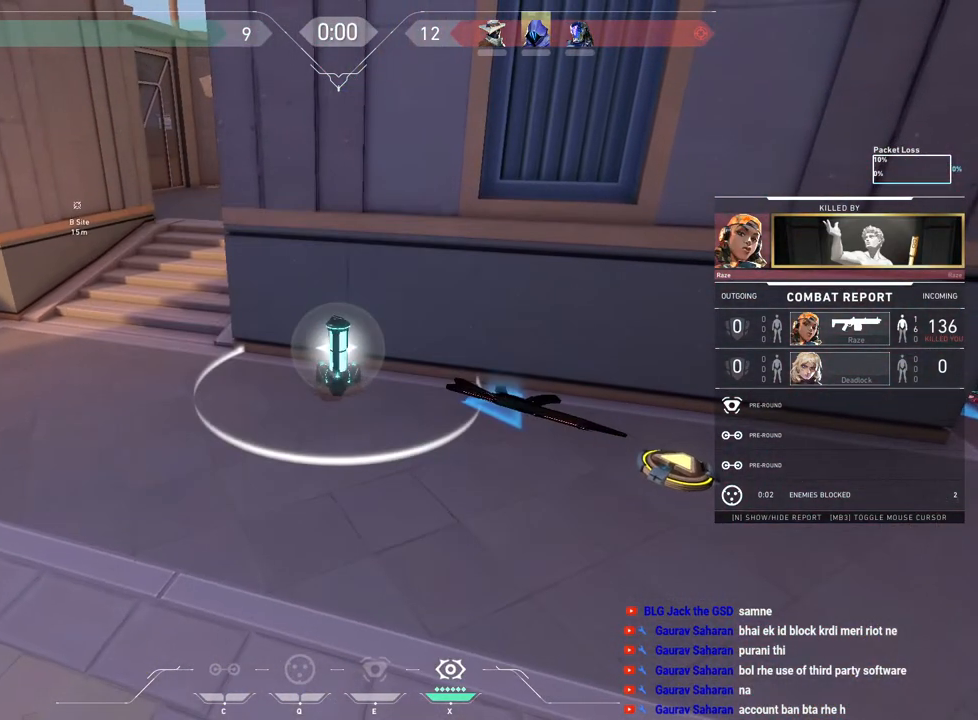
{"keys": [], "mouse": [], "events": []}
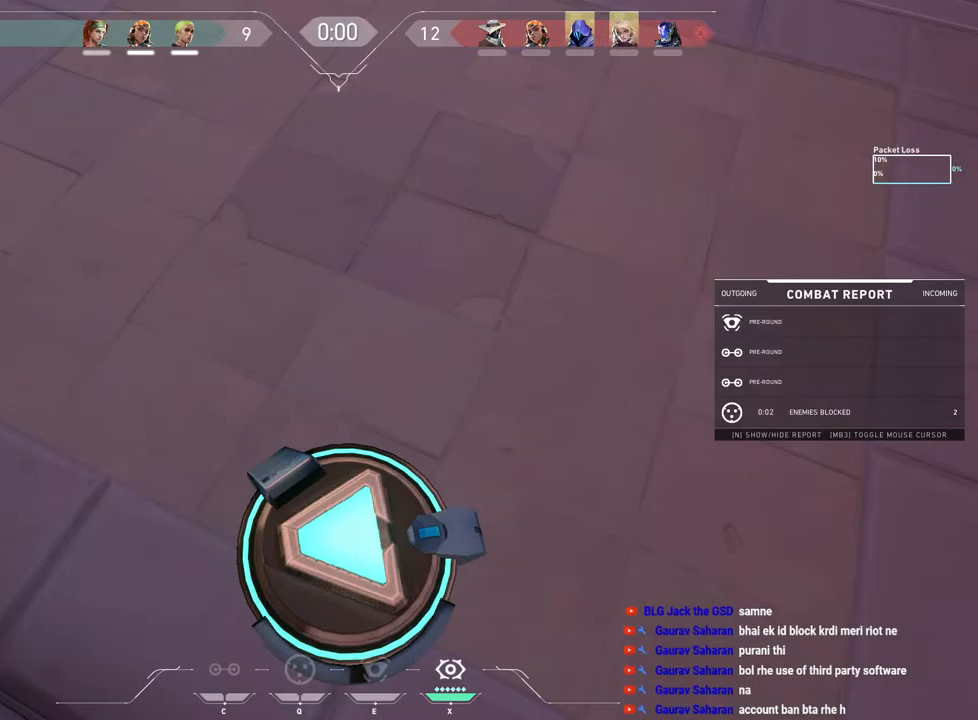
{"keys": [], "mouse": [], "events": [[333, "mouse_left", "down"], [433, "mouse_left", "up"]]}
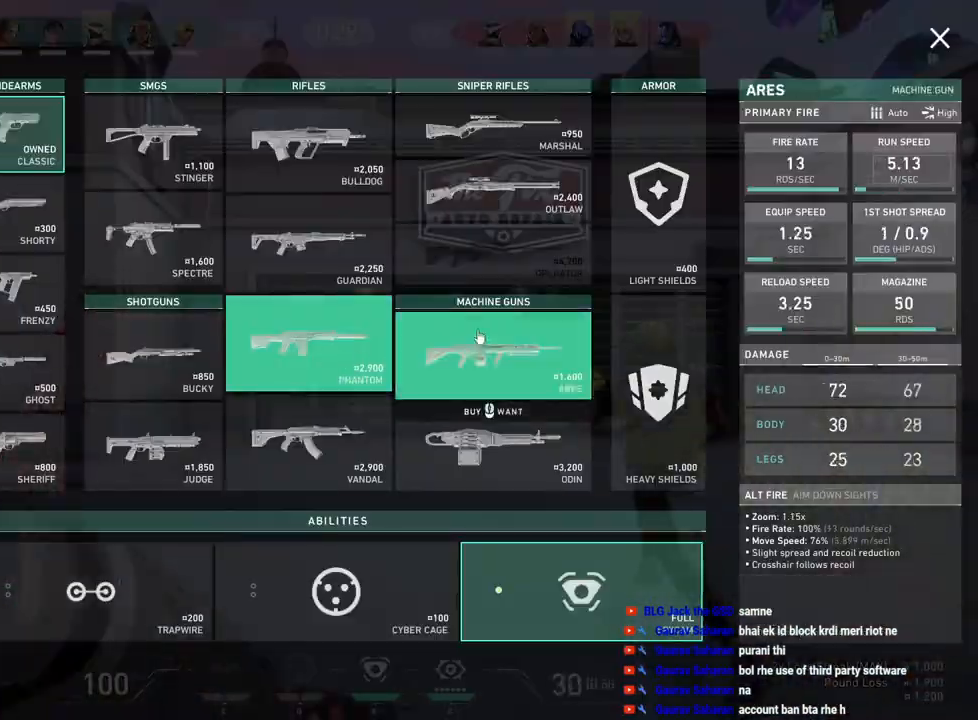
{"keys": [], "mouse": [], "events": [[317, "mouse_left", "down"], [400, "mouse_left", "up"]]}
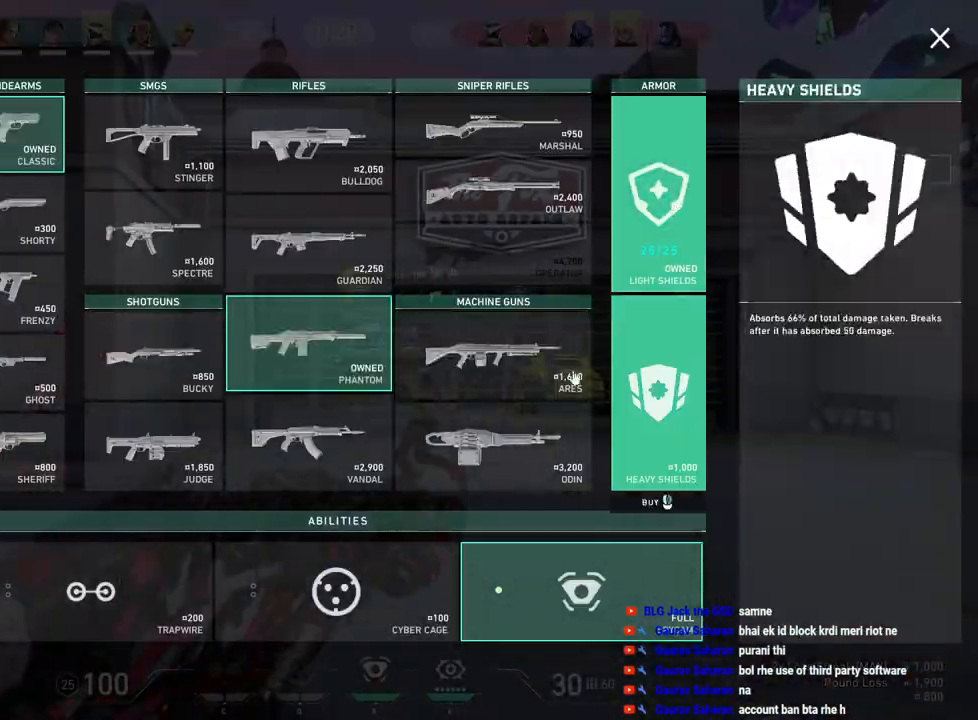
{"keys": [], "mouse": ["left"], "events": [[150, "mouse_left", "down"], [267, "mouse_left", "up"], [417, "mouse_left", "down"]]}
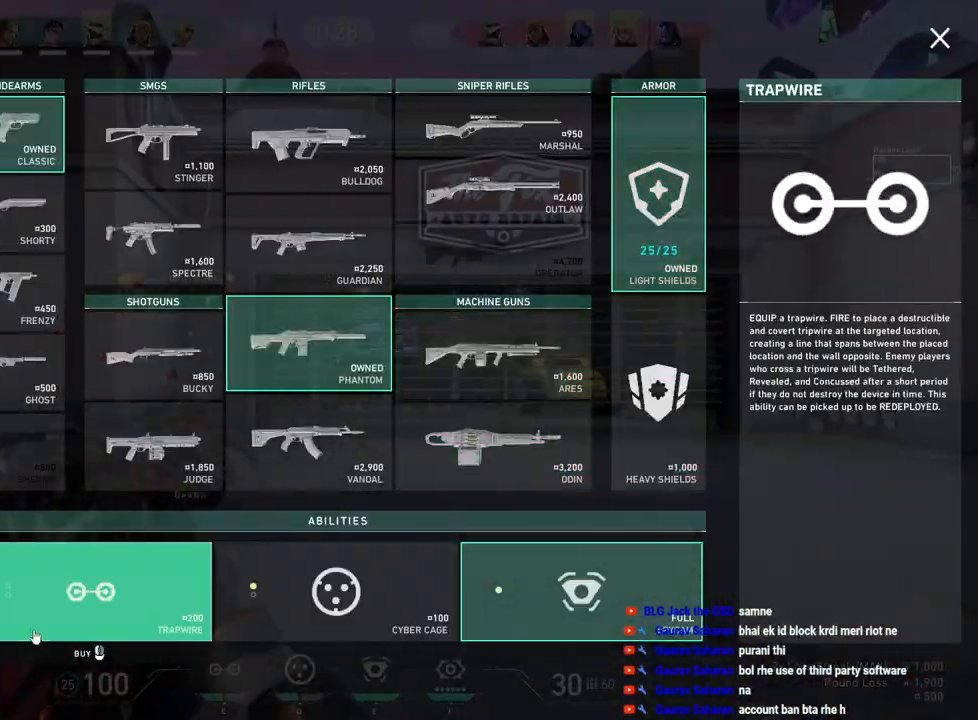
{"keys": [], "mouse": [], "events": [[17, "mouse_left", "up"], [317, "mouse_left", "down"], [433, "mouse_left", "up"]]}
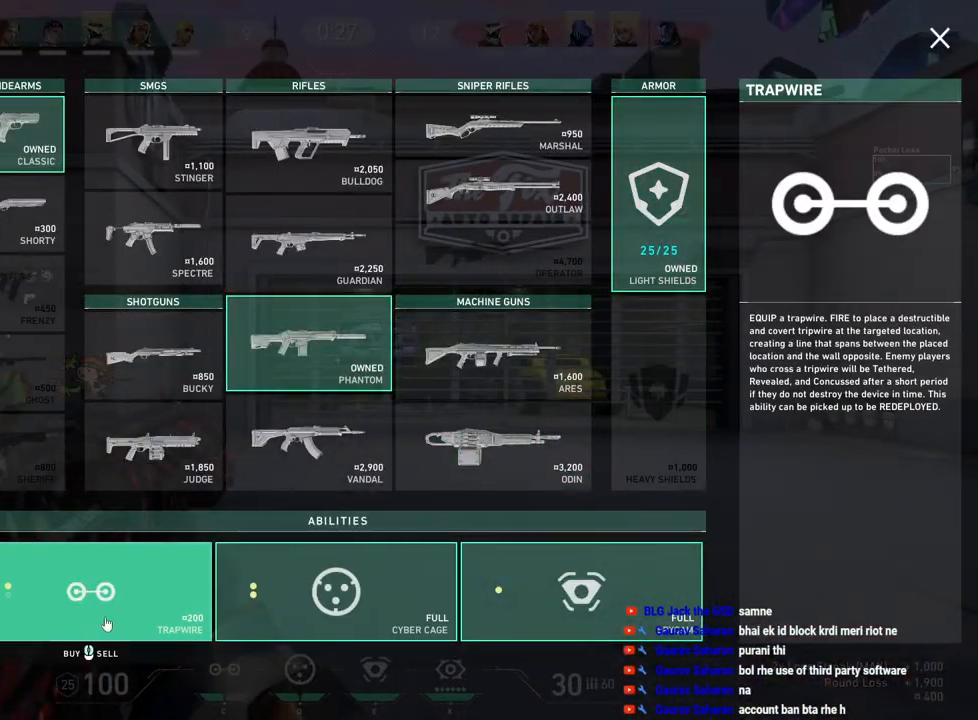
{"keys": [], "mouse": [], "events": [[33, "mouse_left", "down"], [133, "mouse_left", "up"]]}
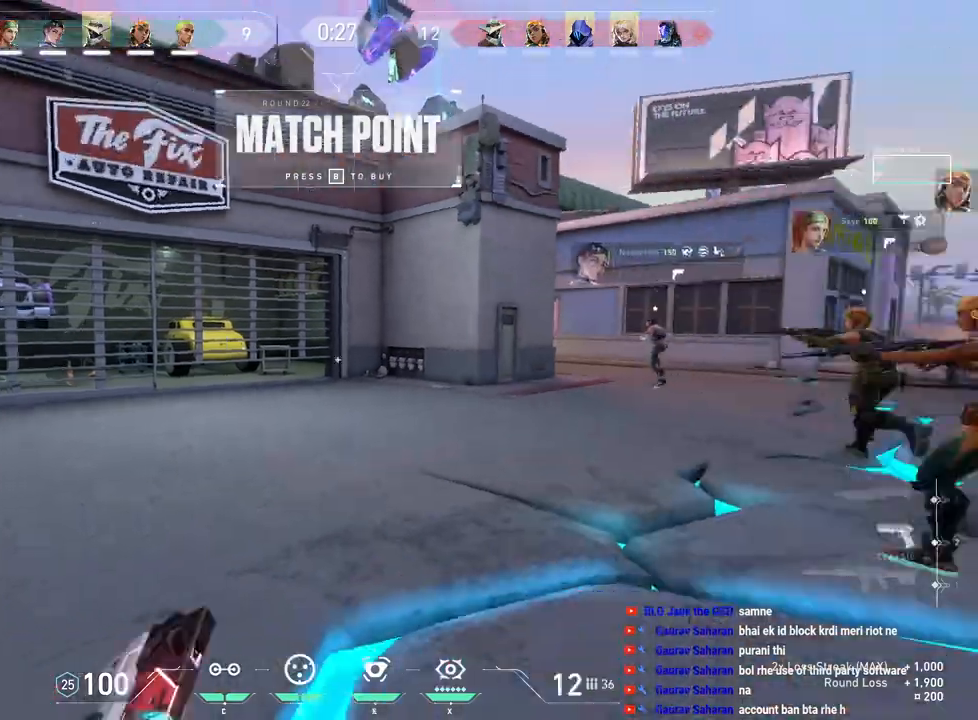
{"keys": ["tab", "w"], "mouse": [], "events": [[17, "w", "down"], [117, "tab", "down"], [300, "r", "down"], [433, "r", "up"]]}
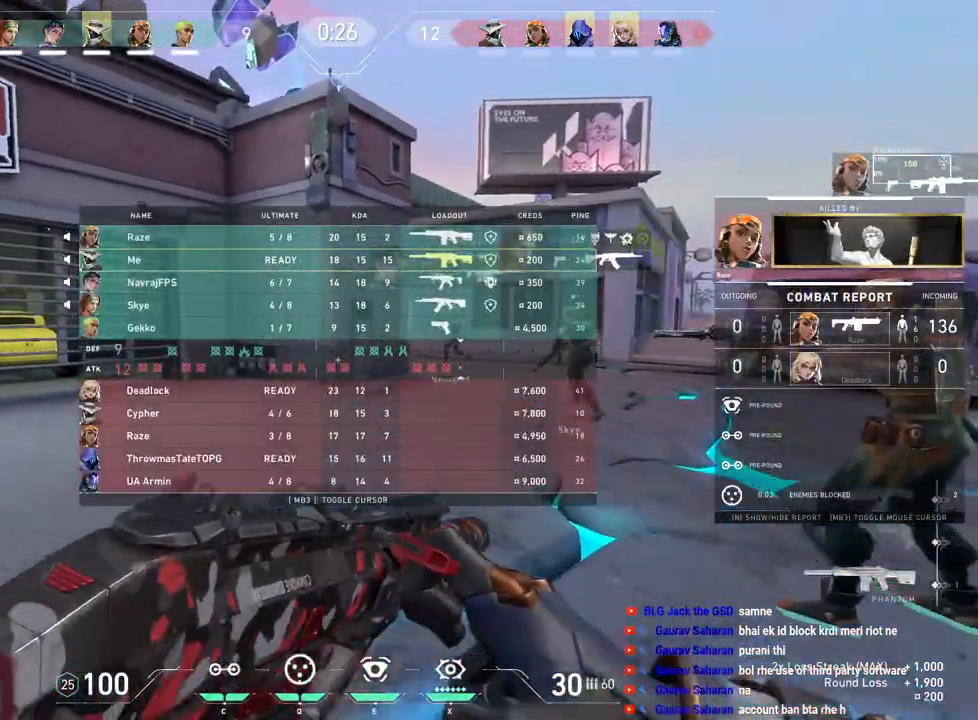
{"keys": ["tab"], "mouse": [], "events": [[283, "d", "down"], [450, "w", "up"], [483, "d", "up"]]}
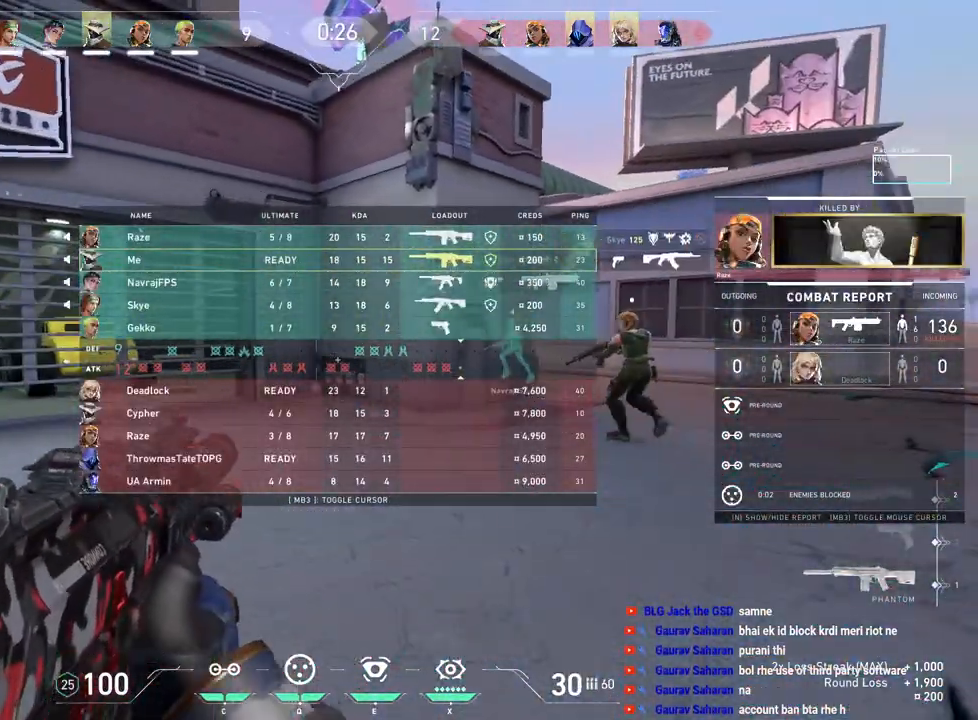
{"keys": ["tab", "w"], "mouse": ["left"], "events": [[133, "mouse_left", "down"], [467, "w", "down"]]}
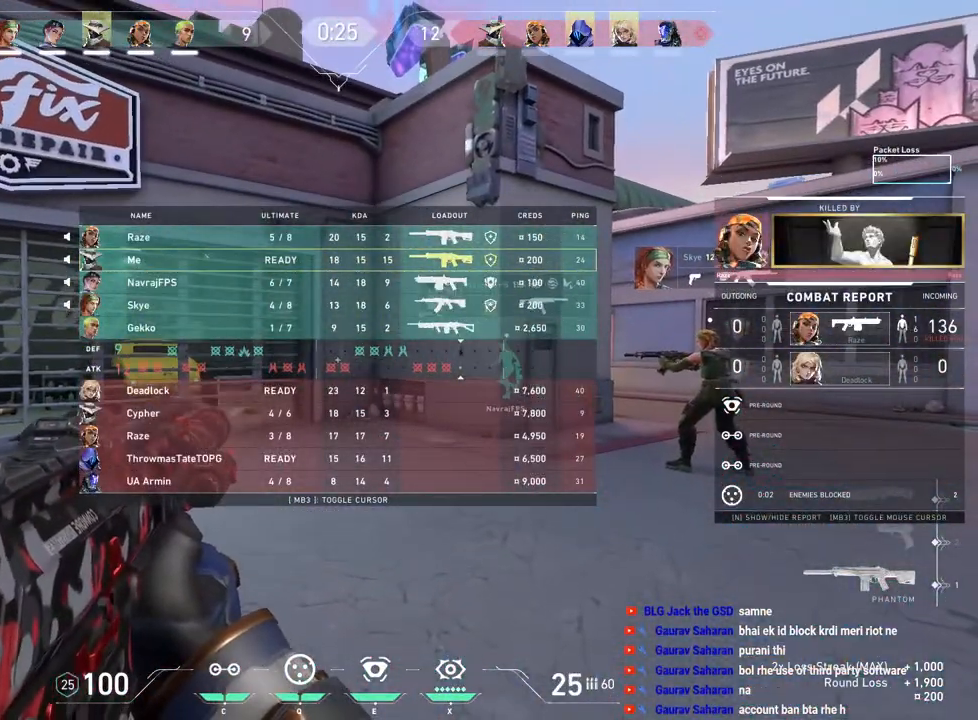
{"keys": ["w"], "mouse": [], "events": [[17, "mouse_left", "up"], [67, "tab", "up"], [200, "mouse_left", "down"], [333, "mouse_left", "up"]]}
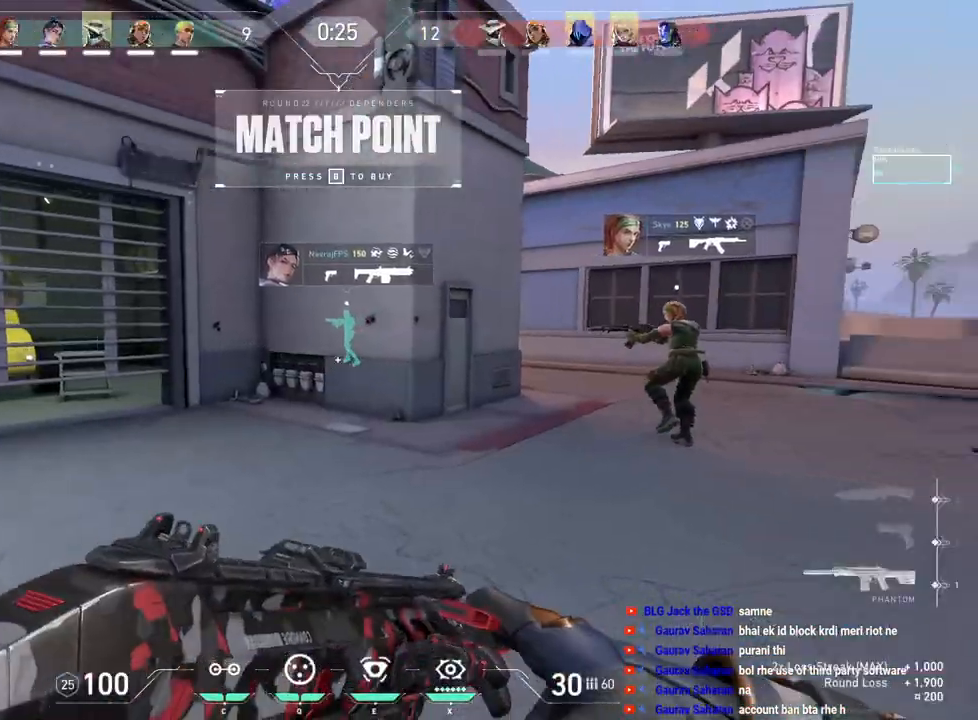
{"keys": ["tab", "w"], "mouse": [], "events": [[83, "tab", "down"], [233, "r", "down"], [400, "r", "up"]]}
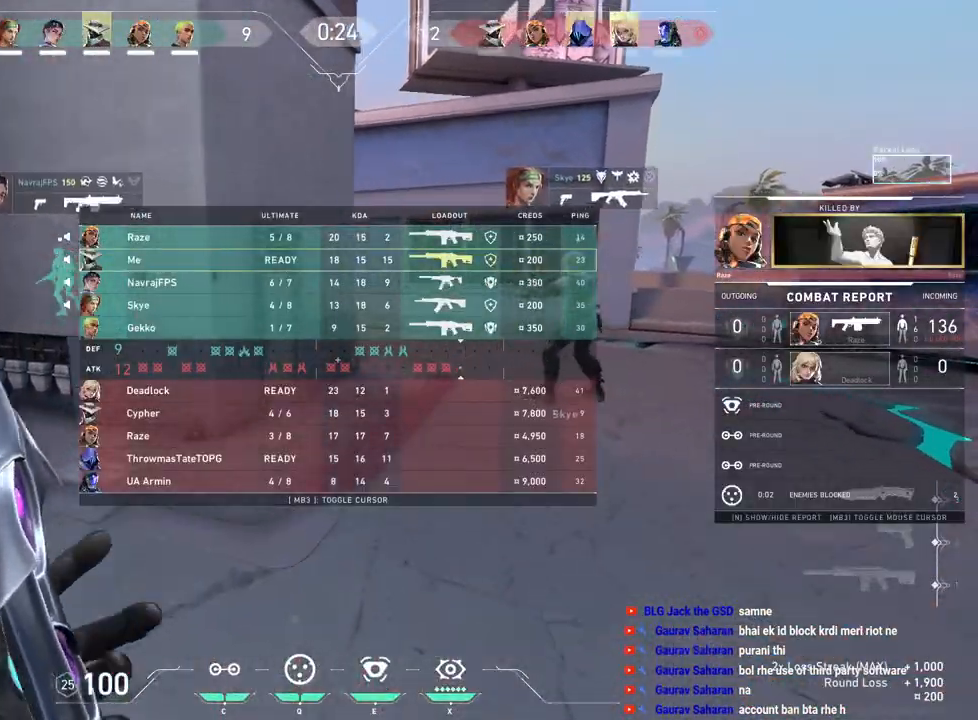
{"keys": ["space", "tab", "w"], "mouse": [], "events": [[383, "space", "down"]]}
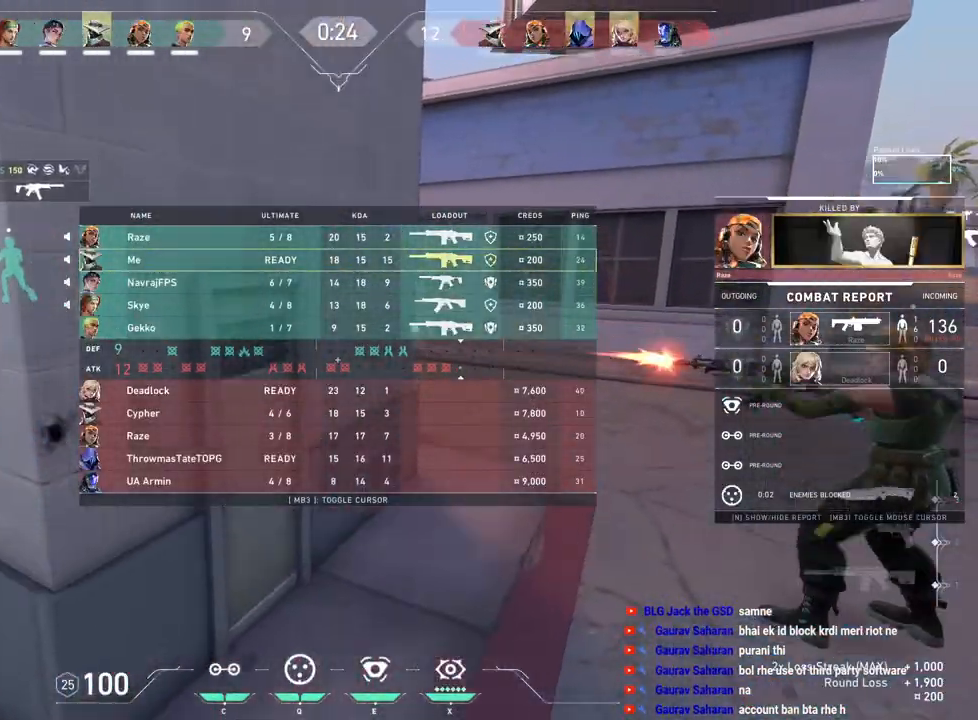
{"keys": ["d", "tab", "w"], "mouse": [], "events": [[67, "space", "up"], [317, "mouse_right", "down"], [400, "d", "down"], [467, "mouse_right", "up"]]}
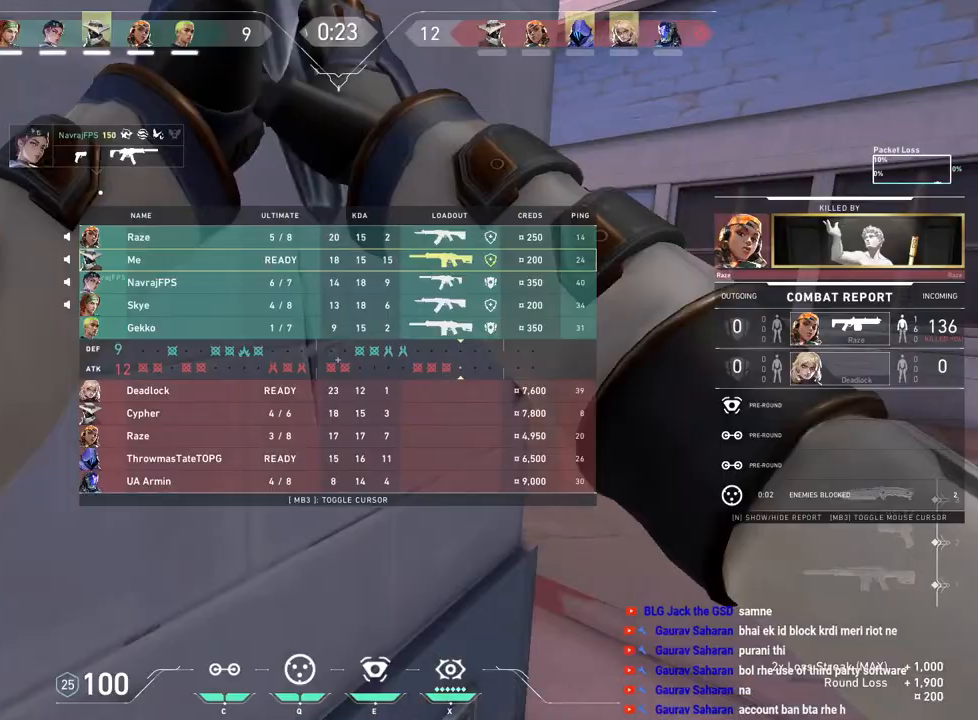
{"keys": ["w"], "mouse": [], "events": [[67, "d", "up"], [133, "tab", "up"]]}
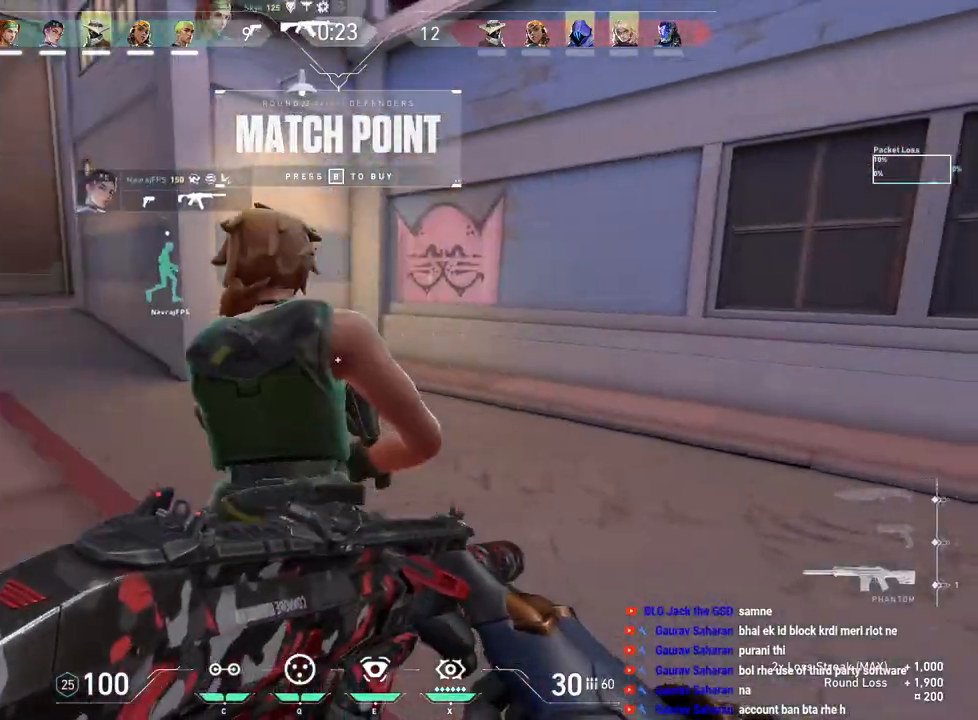
{"keys": ["w"], "mouse": [], "events": []}
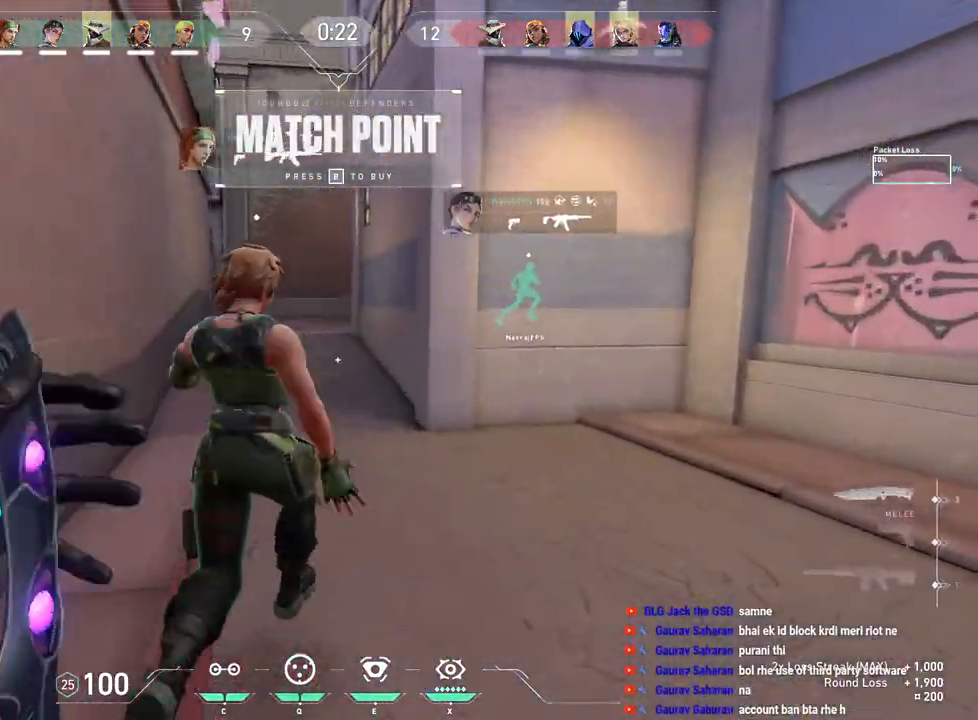
{"keys": ["space", "tab", "w"], "mouse": [], "events": [[450, "space", "down"], [483, "tab", "down"]]}
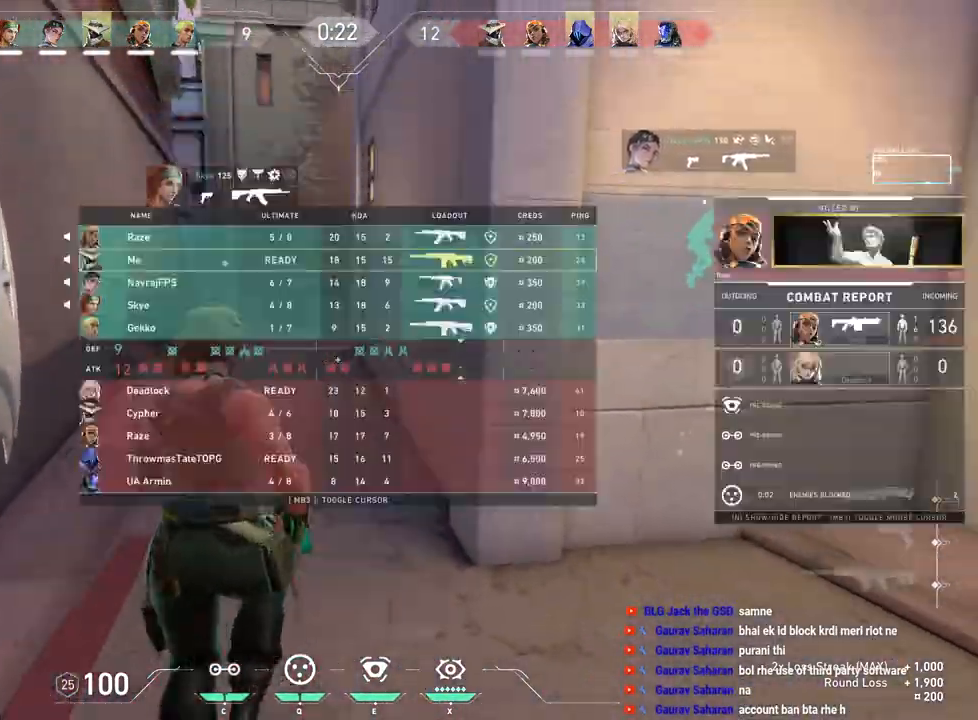
{"keys": ["tab", "w"], "mouse": [], "events": [[167, "space", "up"]]}
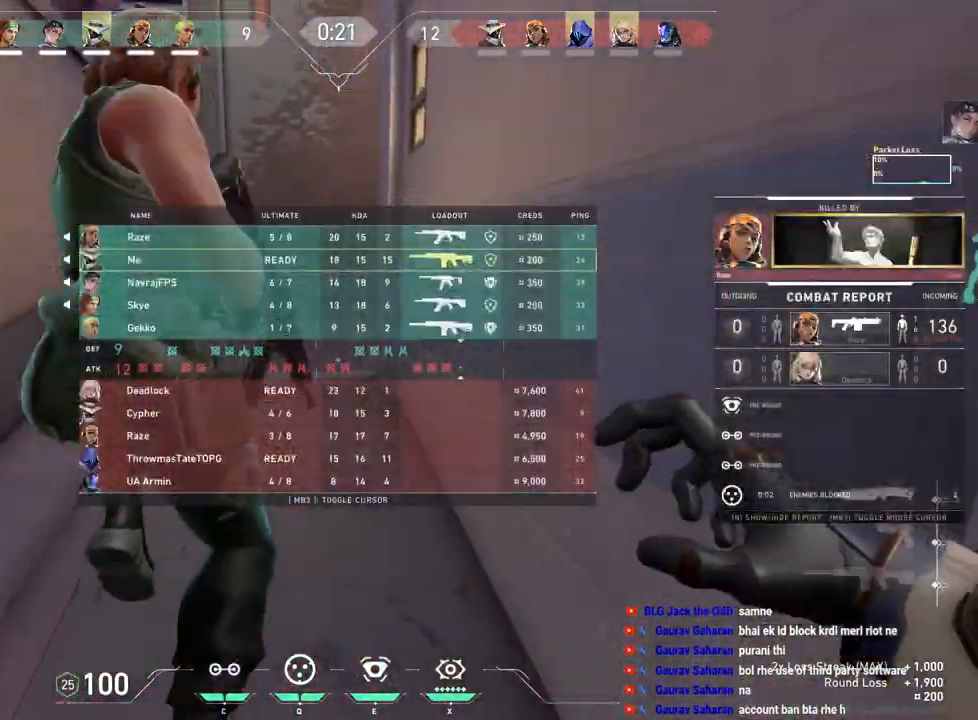
{"keys": ["tab", "w"], "mouse": [], "events": [[83, "mouse_right", "down"], [167, "space", "down"], [233, "mouse_right", "up"], [300, "space", "up"]]}
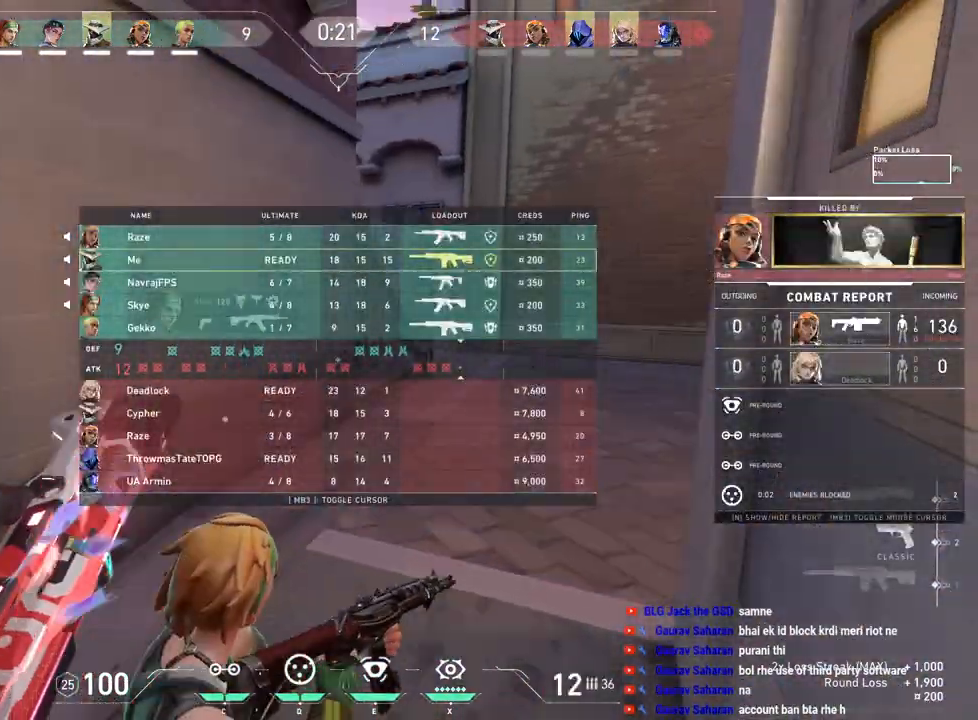
{"keys": ["w"], "mouse": [], "events": [[150, "tab", "up"]]}
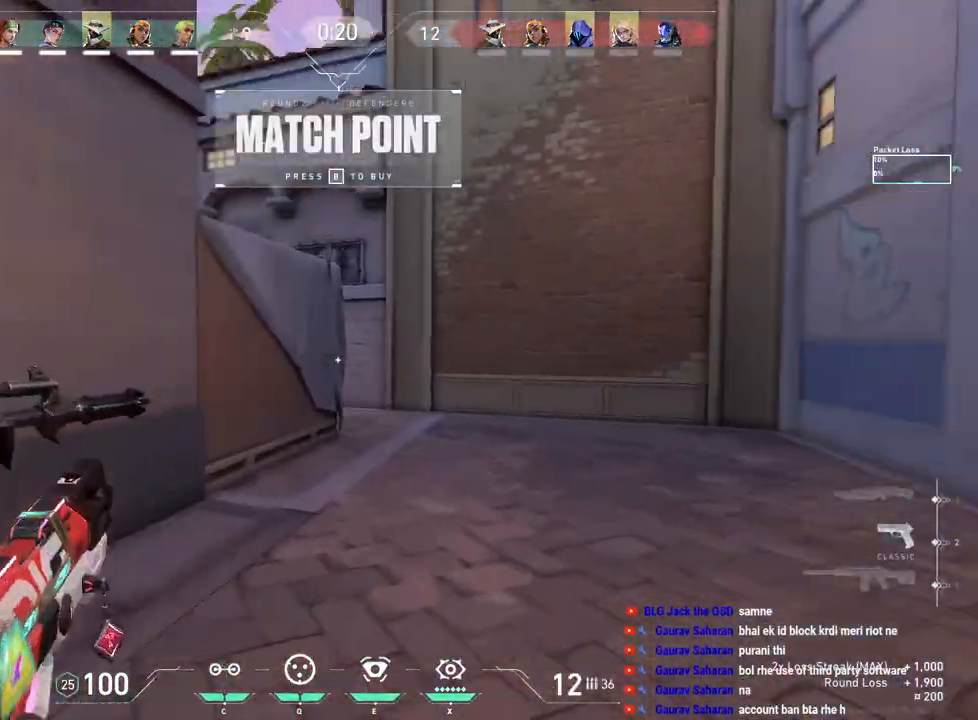
{"keys": ["a", "w"], "mouse": [], "events": [[100, "mouse_right", "down"], [250, "mouse_right", "up"], [333, "a", "down"]]}
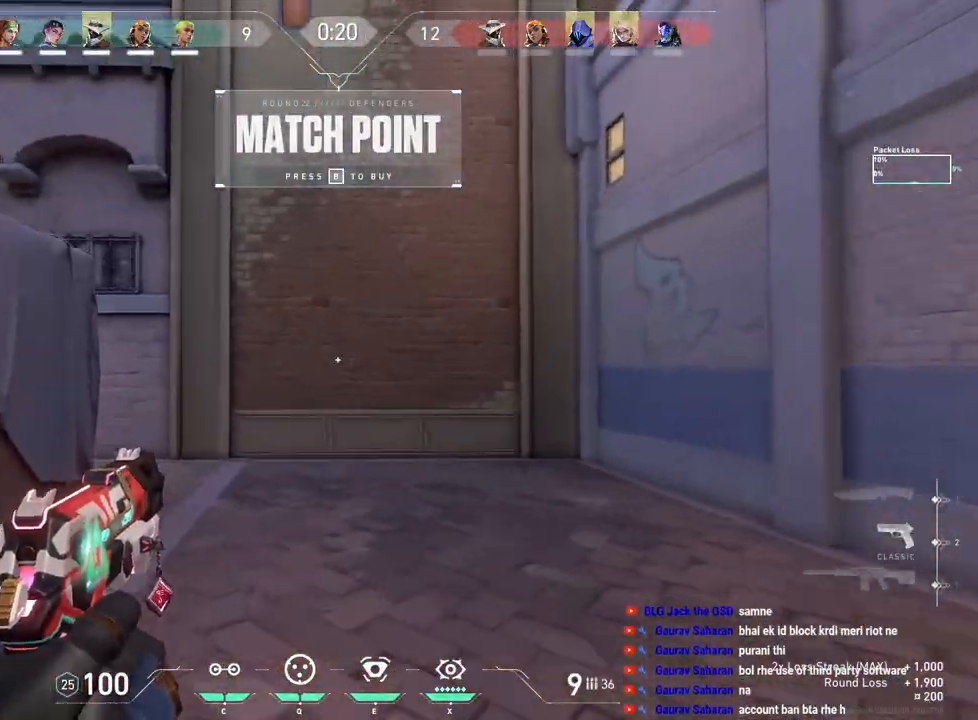
{"keys": ["w"], "mouse": [], "events": [[17, "mouse_right", "down"], [33, "a", "up"], [167, "mouse_right", "up"]]}
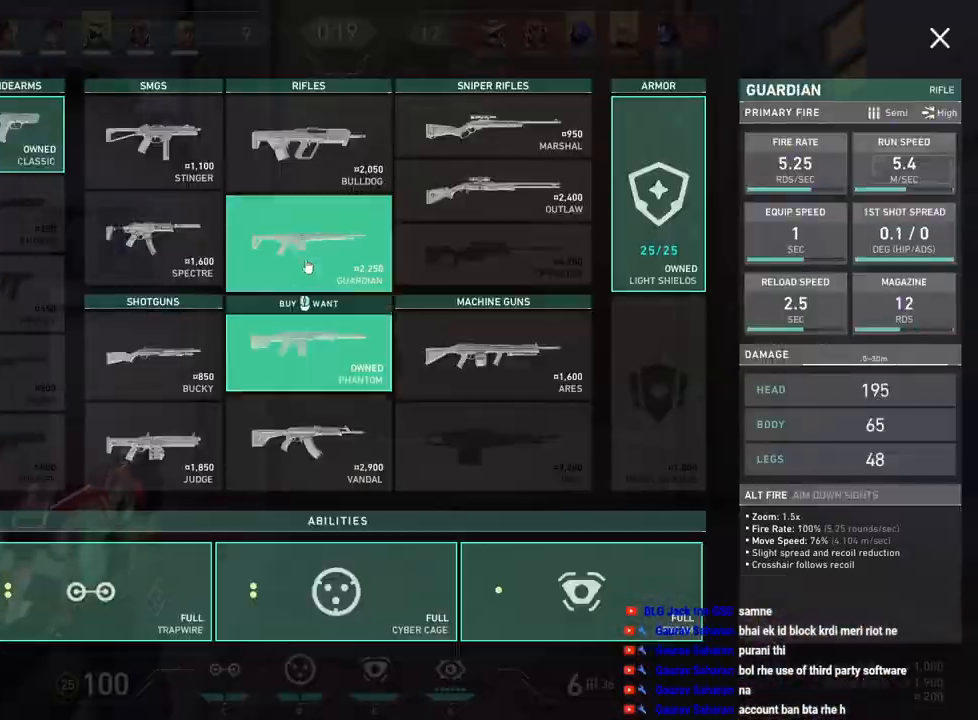
{"keys": ["w"], "mouse": [], "events": []}
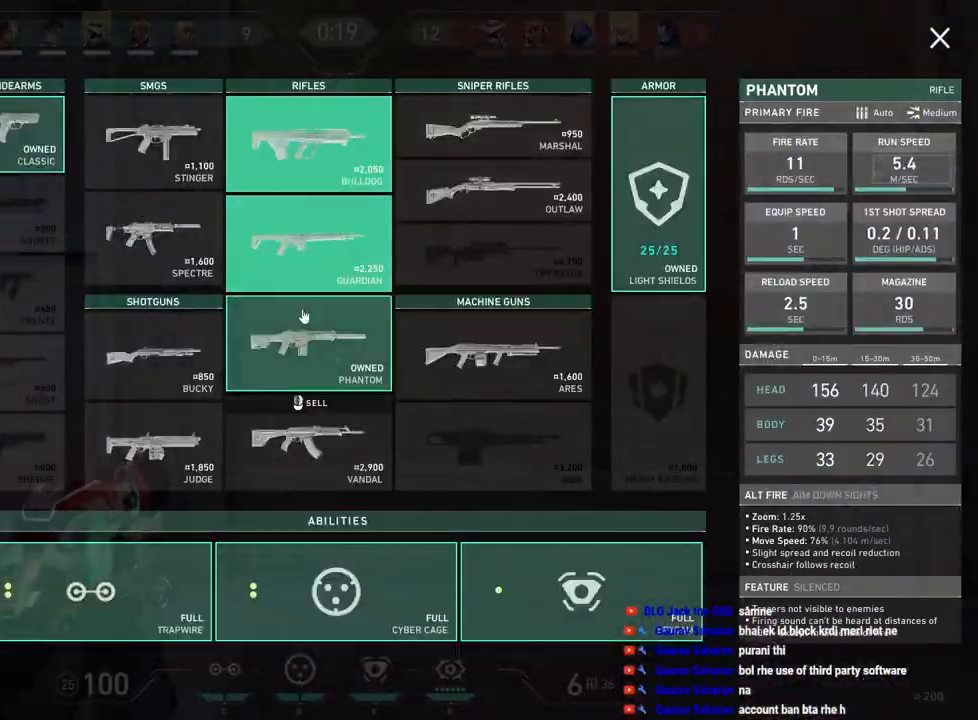
{"keys": ["a", "w"], "mouse": [], "events": [[67, "mouse_left", "down"], [150, "mouse_left", "up"], [200, "a", "down"]]}
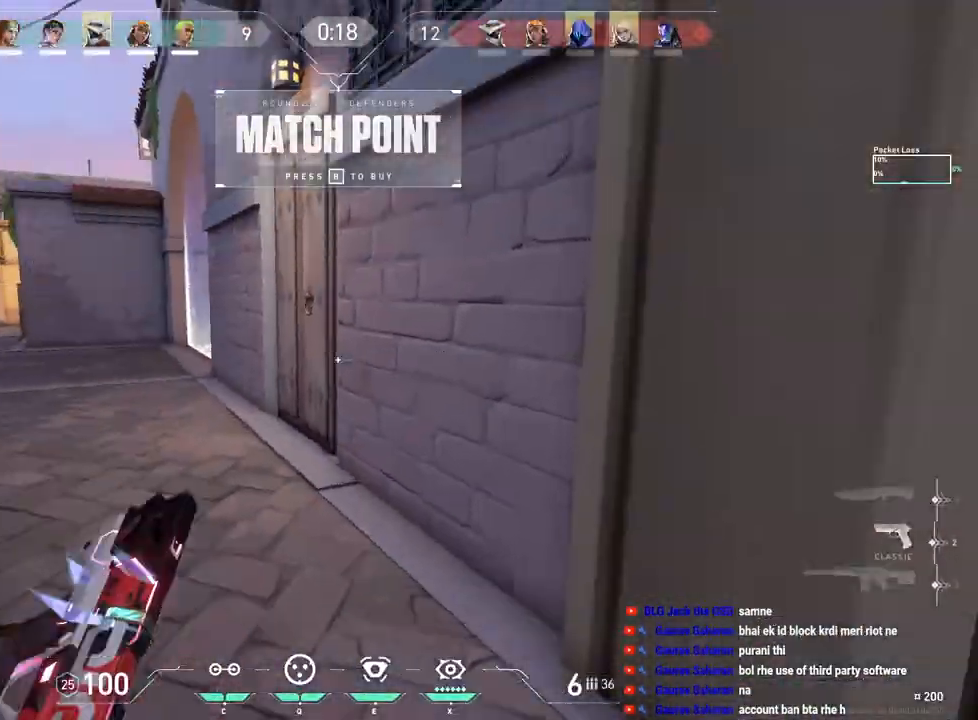
{"keys": ["tab", "w"], "mouse": [], "events": [[33, "a", "up"], [333, "tab", "down"]]}
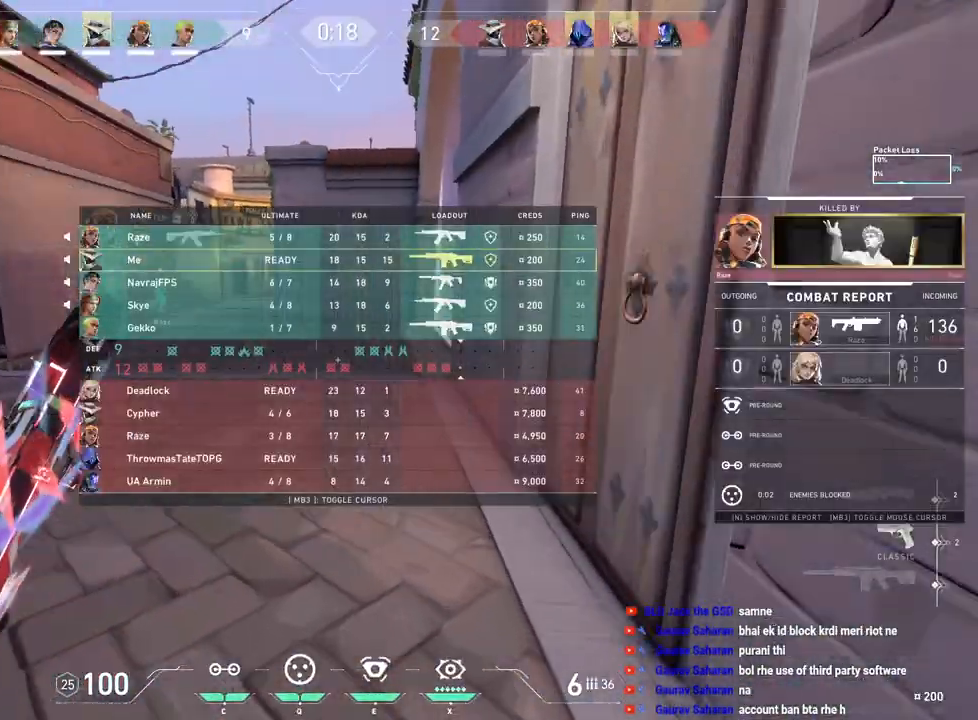
{"keys": [], "mouse": [], "events": [[133, "space", "down"], [267, "space", "up"], [283, "tab", "up"], [350, "w", "up"]]}
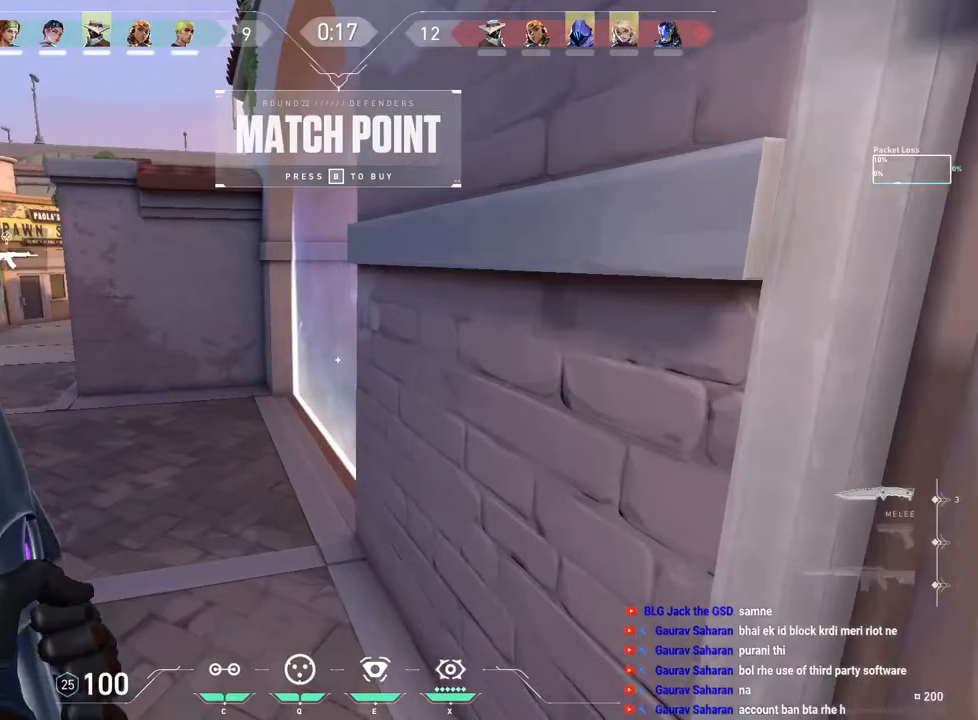
{"keys": ["a", "s"], "mouse": [], "events": [[200, "s", "down"], [283, "mouse_right", "down"], [383, "a", "down"], [433, "mouse_right", "up"]]}
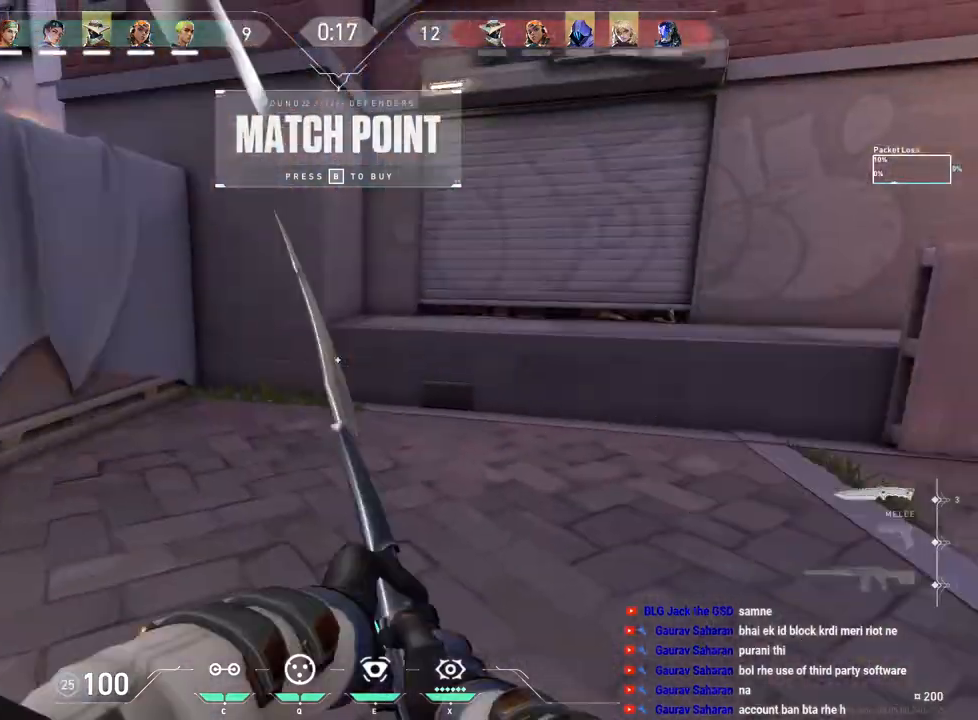
{"keys": ["d", "w"], "mouse": [], "events": [[50, "s", "up"], [233, "a", "up"], [300, "d", "down"], [433, "w", "down"]]}
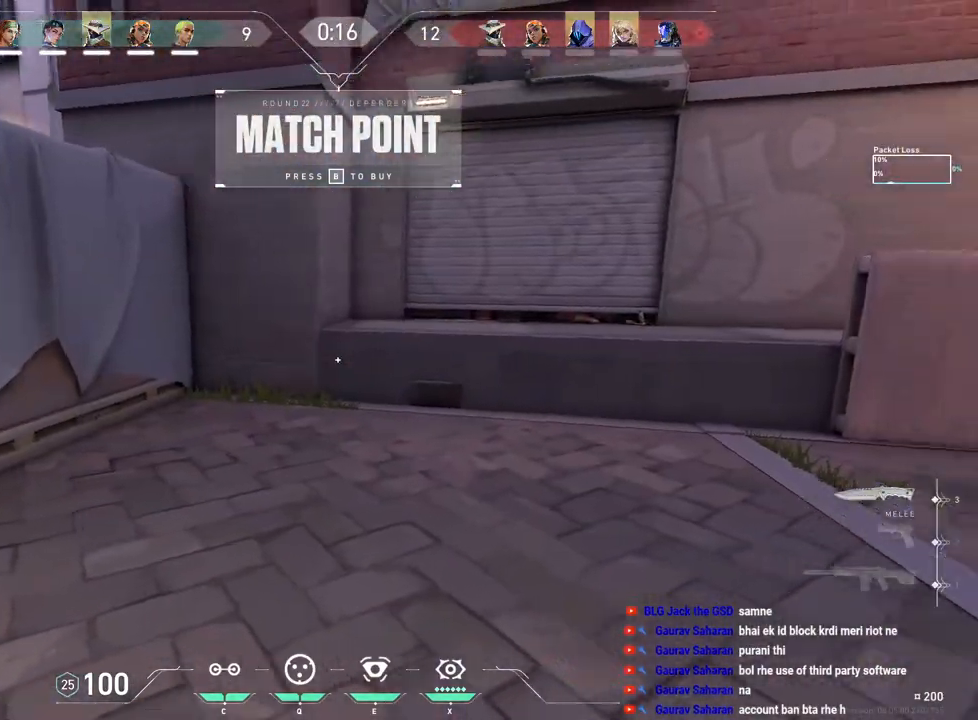
{"keys": ["w"], "mouse": [], "events": [[83, "d", "up"]]}
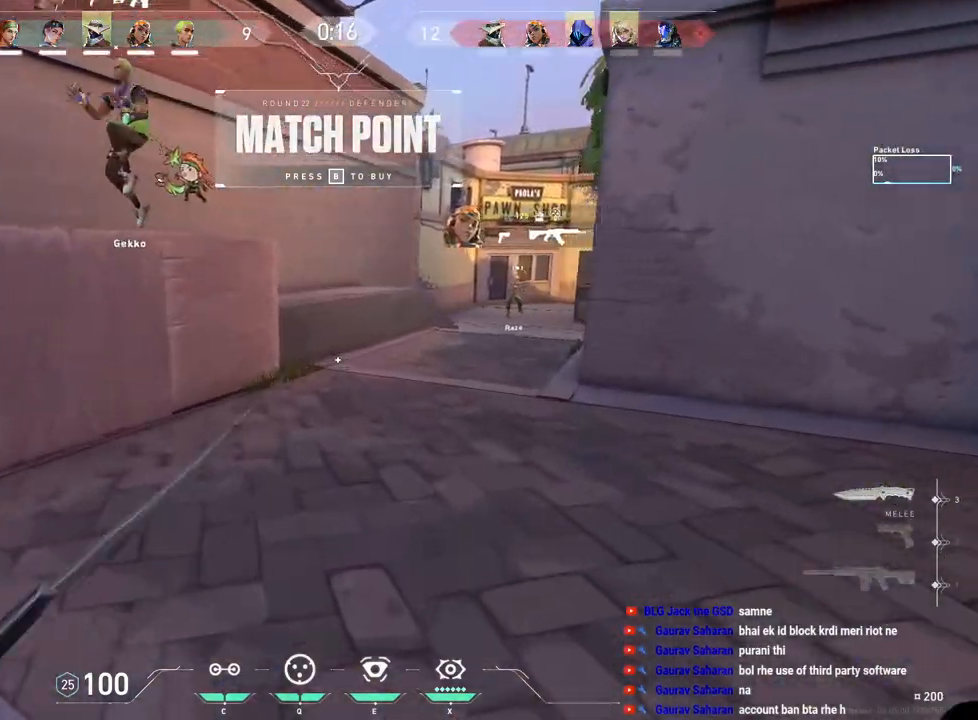
{"keys": ["d", "w"], "mouse": [], "events": [[217, "space", "down"], [383, "space", "up"], [400, "d", "down"]]}